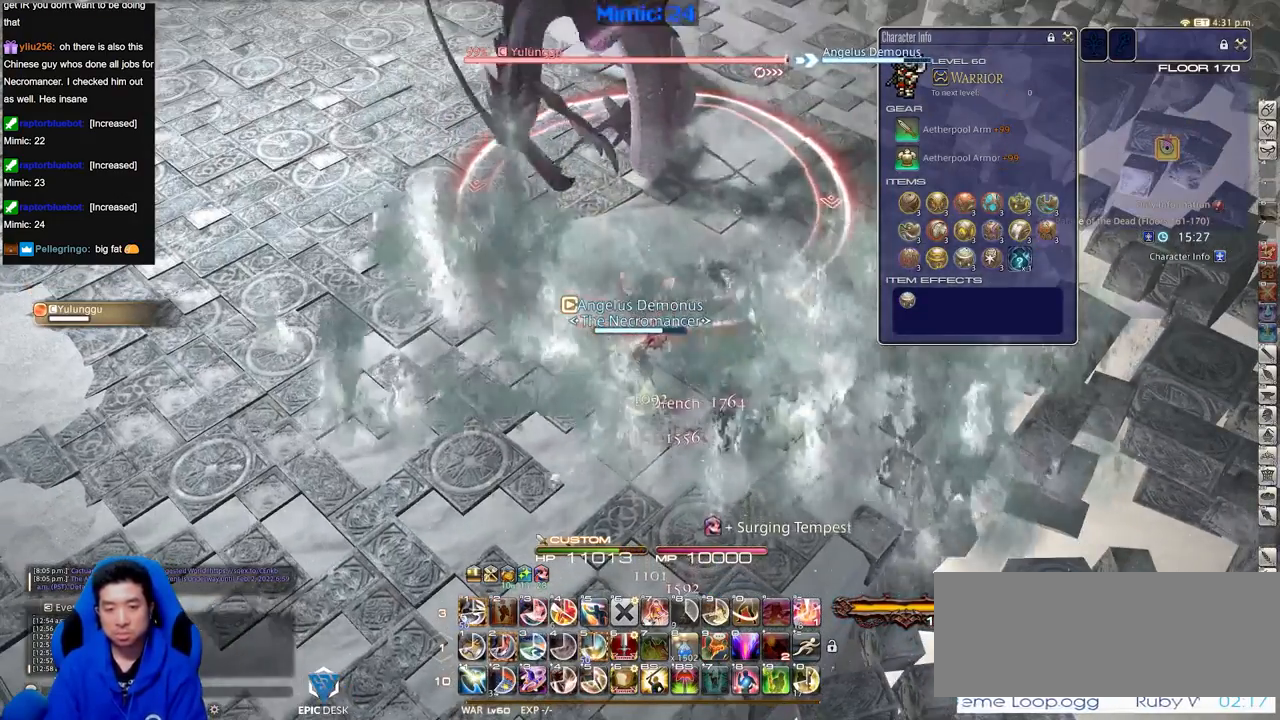
Gameplay with keyboard; each line is a JSON object with the keys held at the frame after it. "events" lists presses ("down") and releases ("up") of ".", "/", "0", "1", "2", "3", "4", "5", "6", "7", "8", "9", "a", "alt_l", "alt_r", "b", "backslash", "backspace", "c", "caps_lock", "comma", "ctrl_l", "ctrl_r", "d", "down", "e", "equals", "escape", "f", "f1", "f10", "f11", "f12", "f2", "f3", "f4", "f5", "f6", "f7", "f8", "f9", "g", "h", "i", "j", "k", "l", "lbracket", "left", "m", "minus", "n", "o", "p", "q", "quote", "r", "rbracket", "return", "right", "s", "semicolon", "shift_l", "shift_r", "space", "super", "t", "tab", "tilde", "u", "up", "v", "w", "x", "y" and "z" between this image and that frame as [ms after this image, input, new state], when the widget could be followed in between. No other keys are recorded. Mouse input is not recorded.
{"keys": [], "events": [[84, "minus", "down"], [167, "minus", "up"], [267, "2", "down"], [351, "2", "up"]]}
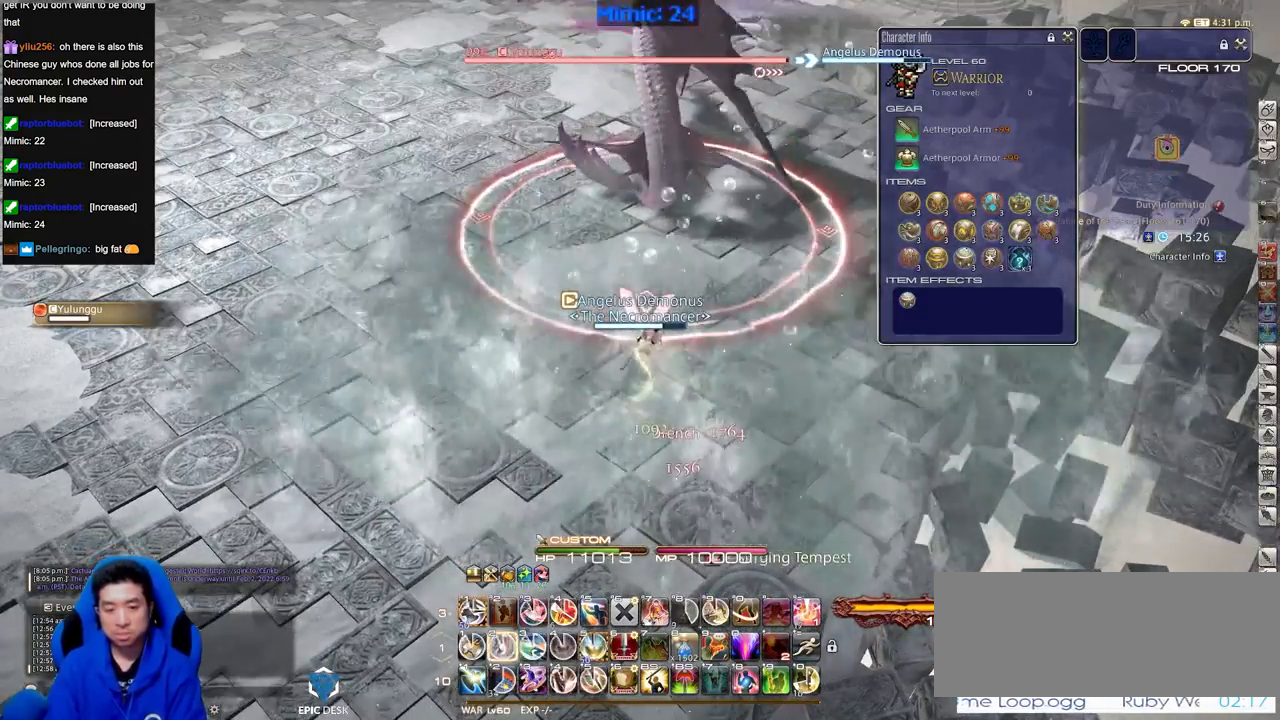
{"keys": [], "events": [[50, "2", "down"], [133, "2", "up"]]}
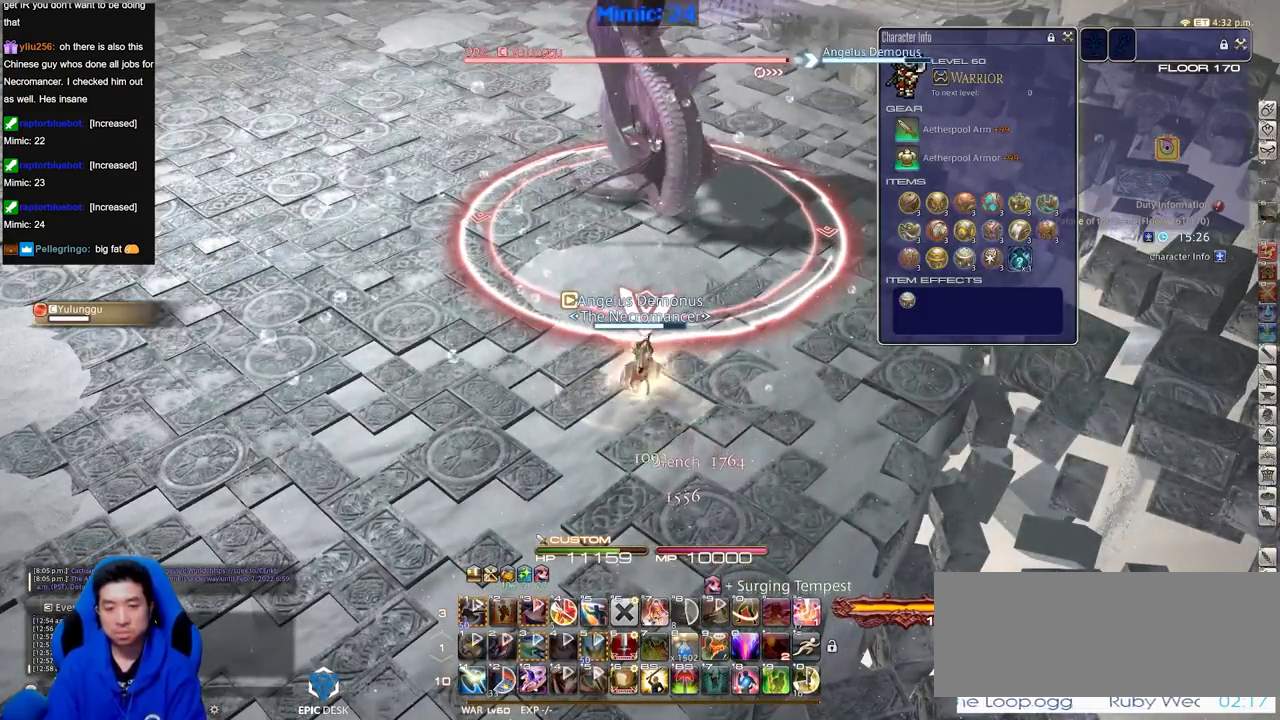
{"keys": ["shift_r"], "events": [[434, "shift_r", "down"]]}
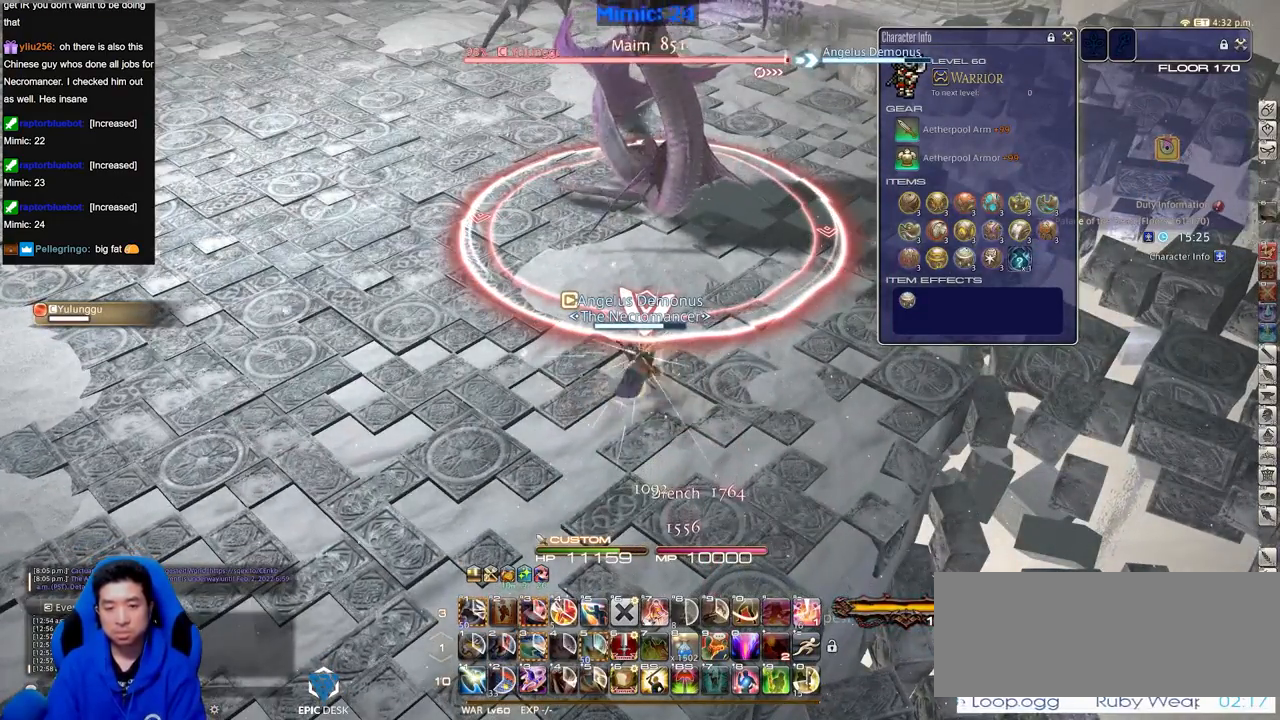
{"keys": ["shift_r"], "events": []}
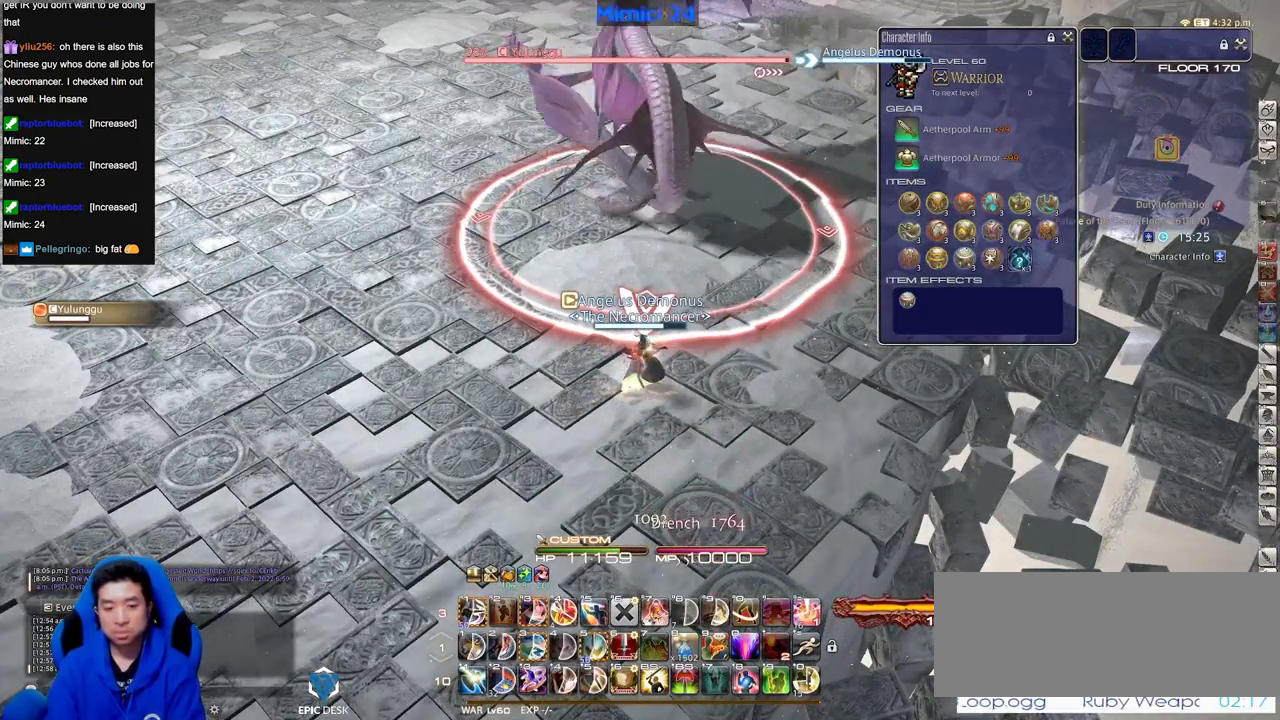
{"keys": [], "events": [[184, "1", "down"], [284, "1", "up"], [334, "shift_r", "up"]]}
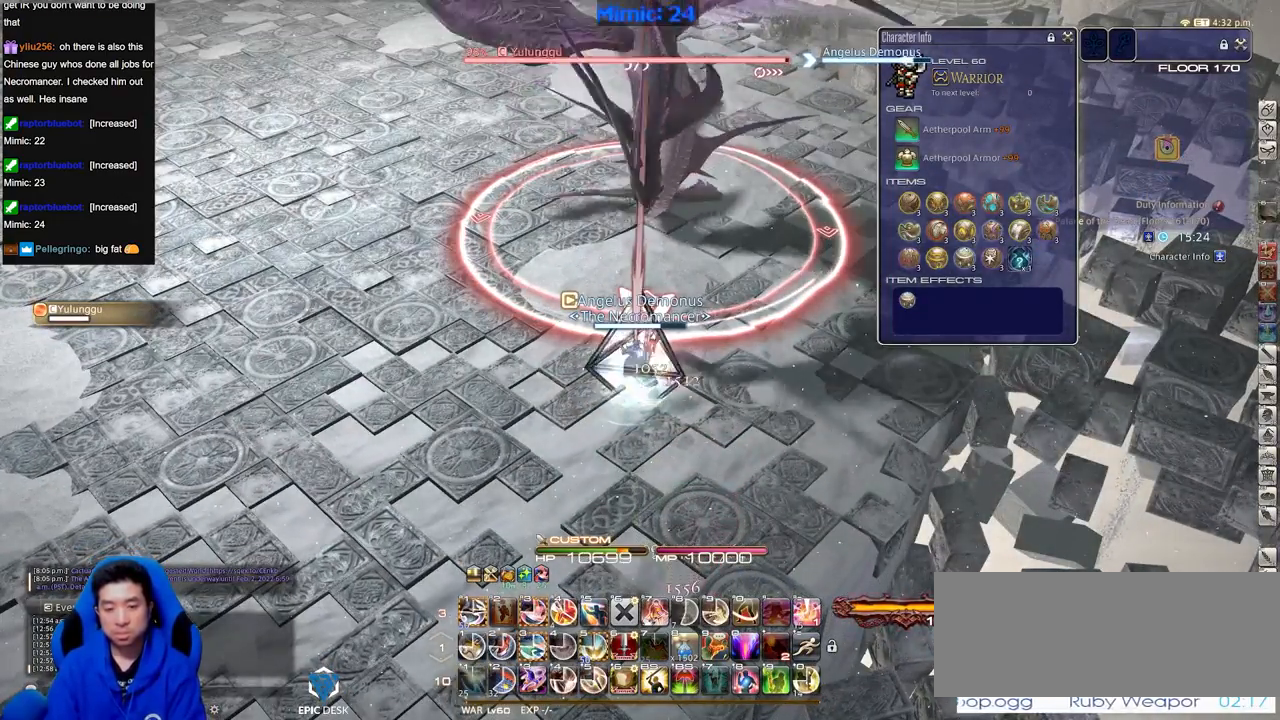
{"keys": ["3", "p"], "events": [[150, "rbracket", "down"], [300, "rbracket", "up"], [484, "3", "down"], [484, "p", "down"]]}
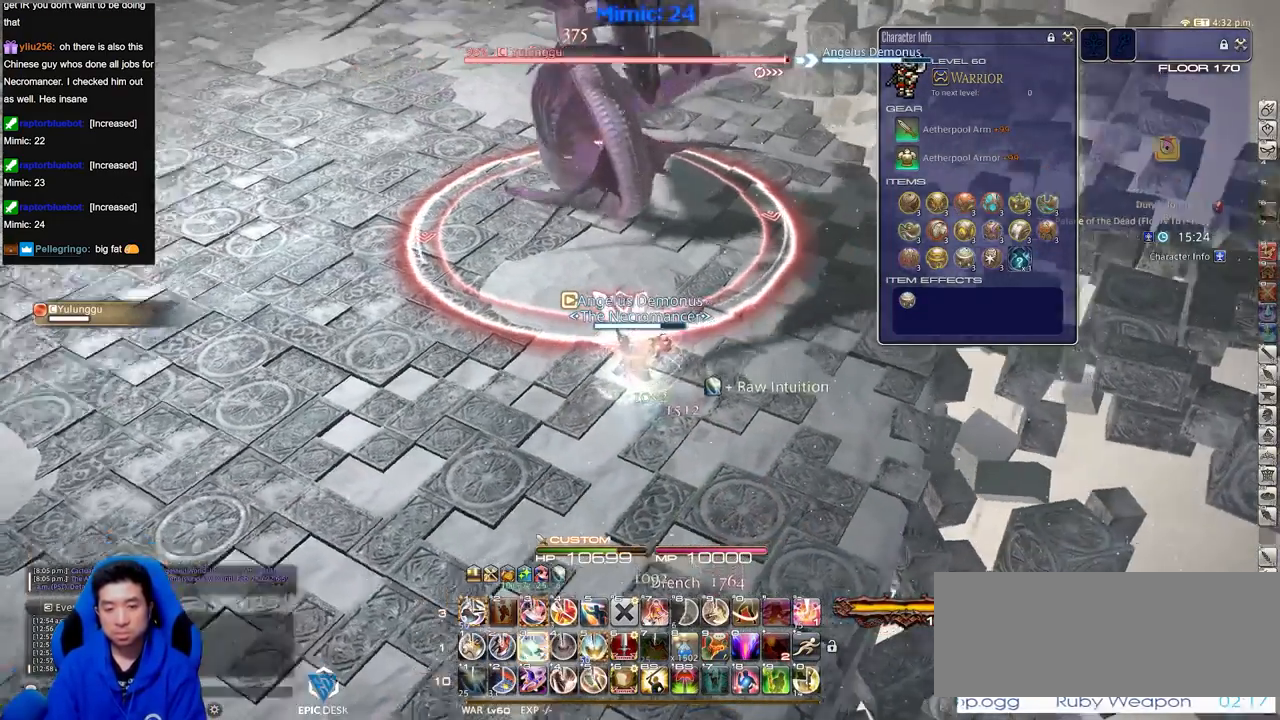
{"keys": [], "events": [[84, "p", "up"], [117, "3", "up"], [117, "minus", "down"], [217, "minus", "up"]]}
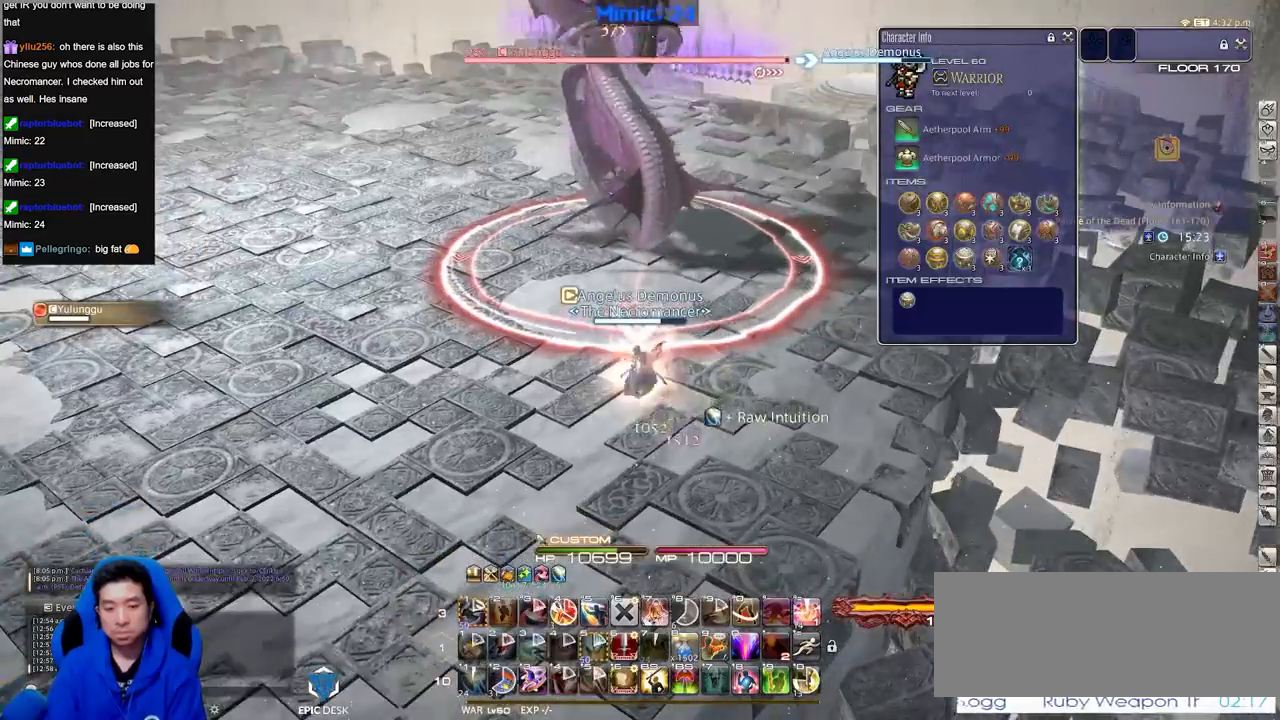
{"keys": [], "events": []}
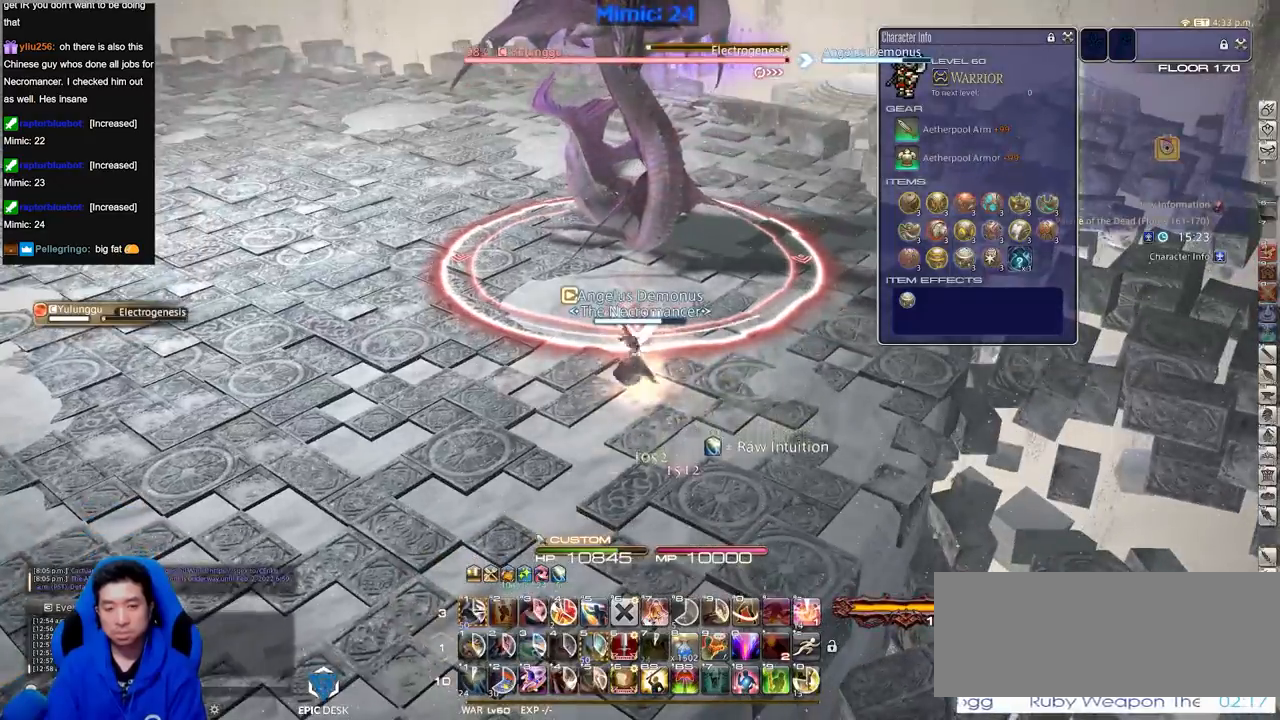
{"keys": ["w"], "events": [[151, "rbracket", "down"], [201, "rbracket", "up"], [334, "w", "down"]]}
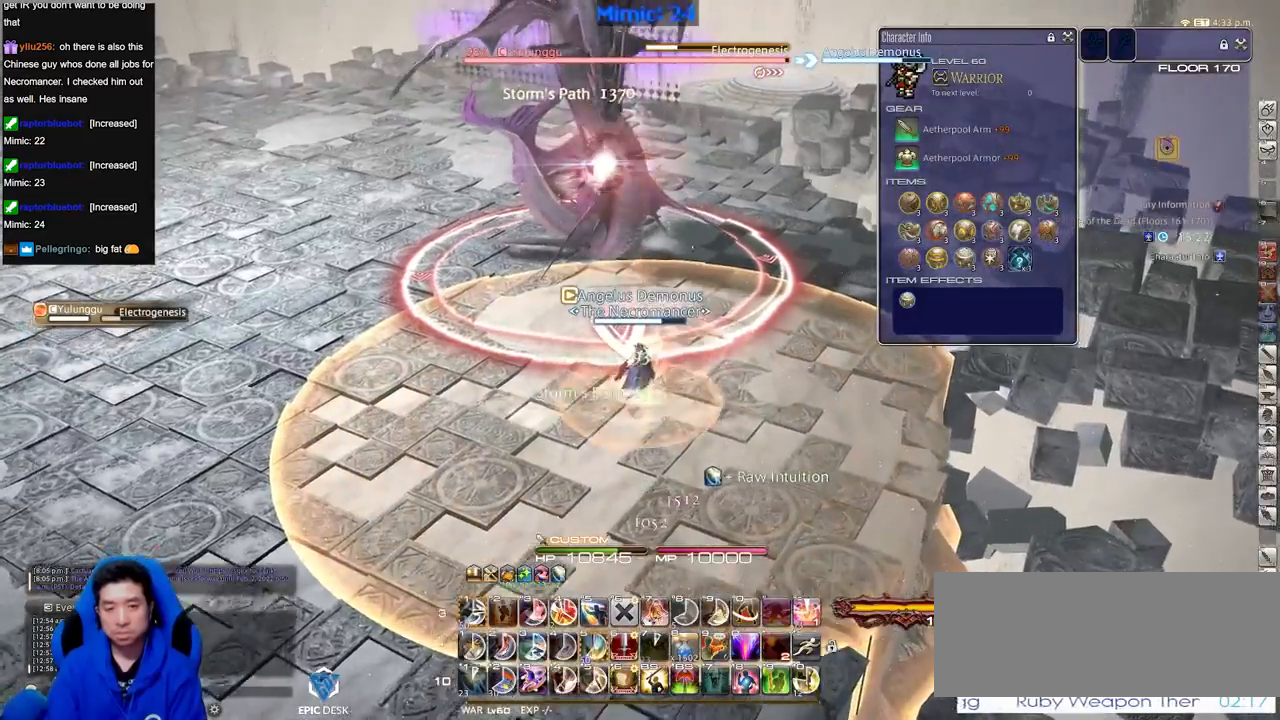
{"keys": ["w"], "events": []}
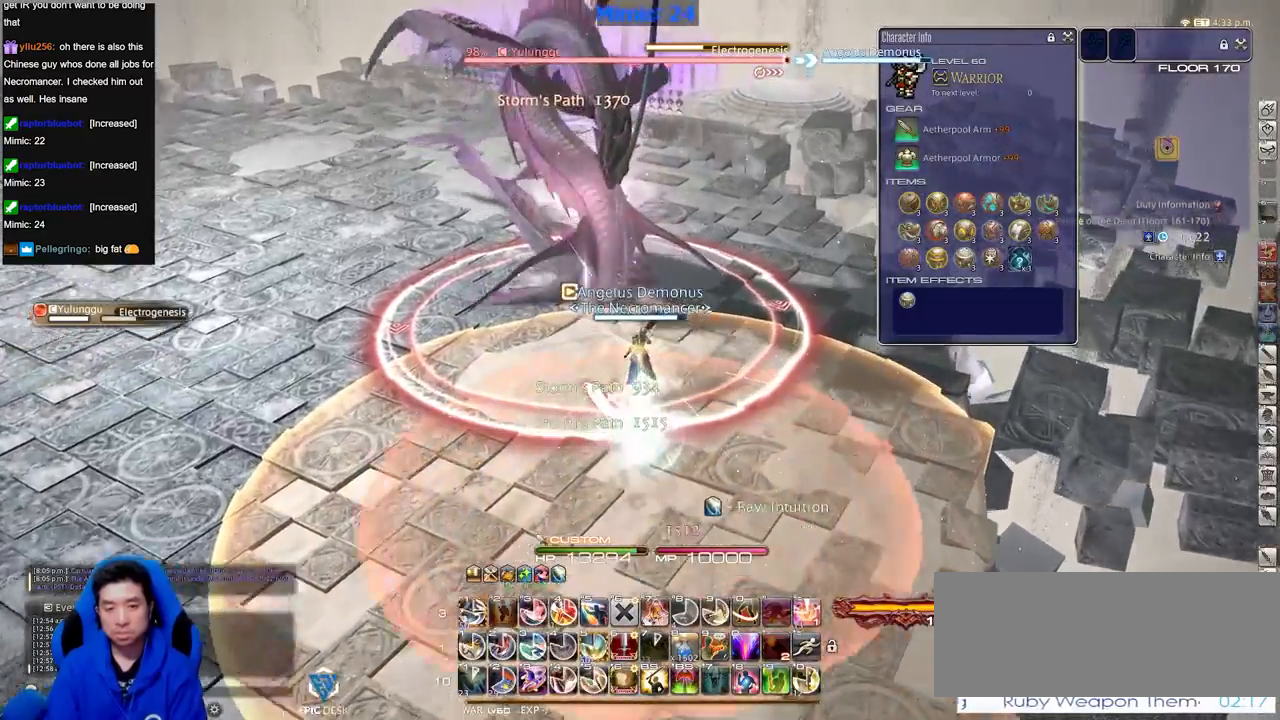
{"keys": ["1", "w"], "events": [[367, "1", "down"]]}
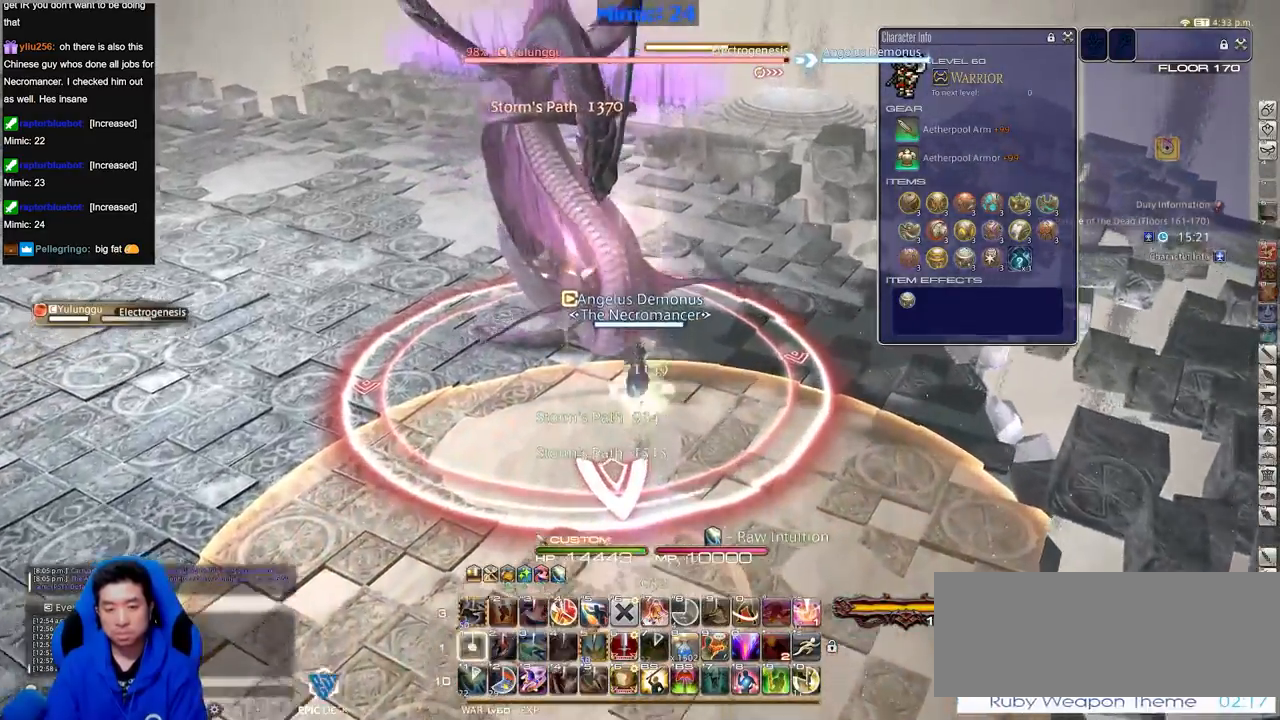
{"keys": [], "events": [[17, "p", "down"], [100, "1", "up"], [200, "p", "up"], [484, "w", "up"]]}
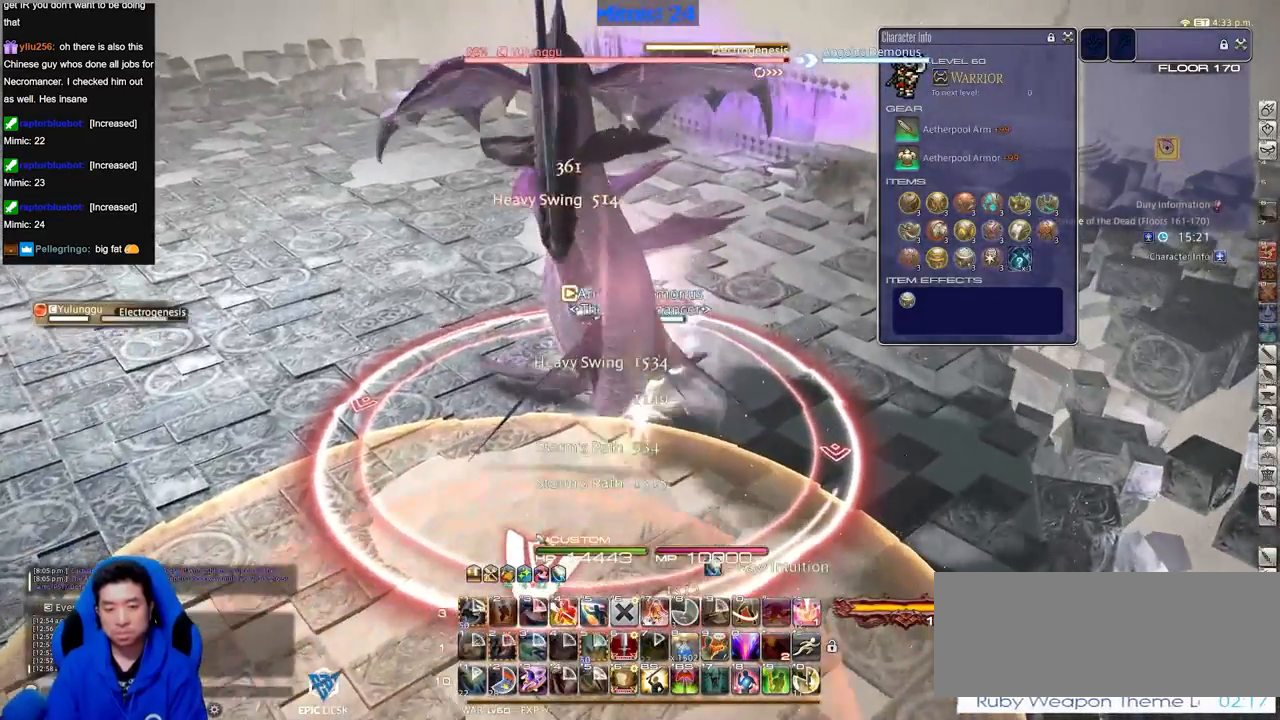
{"keys": [], "events": [[34, "alt_r", "down"], [317, "4", "down"], [451, "4", "up"], [451, "alt_r", "up"]]}
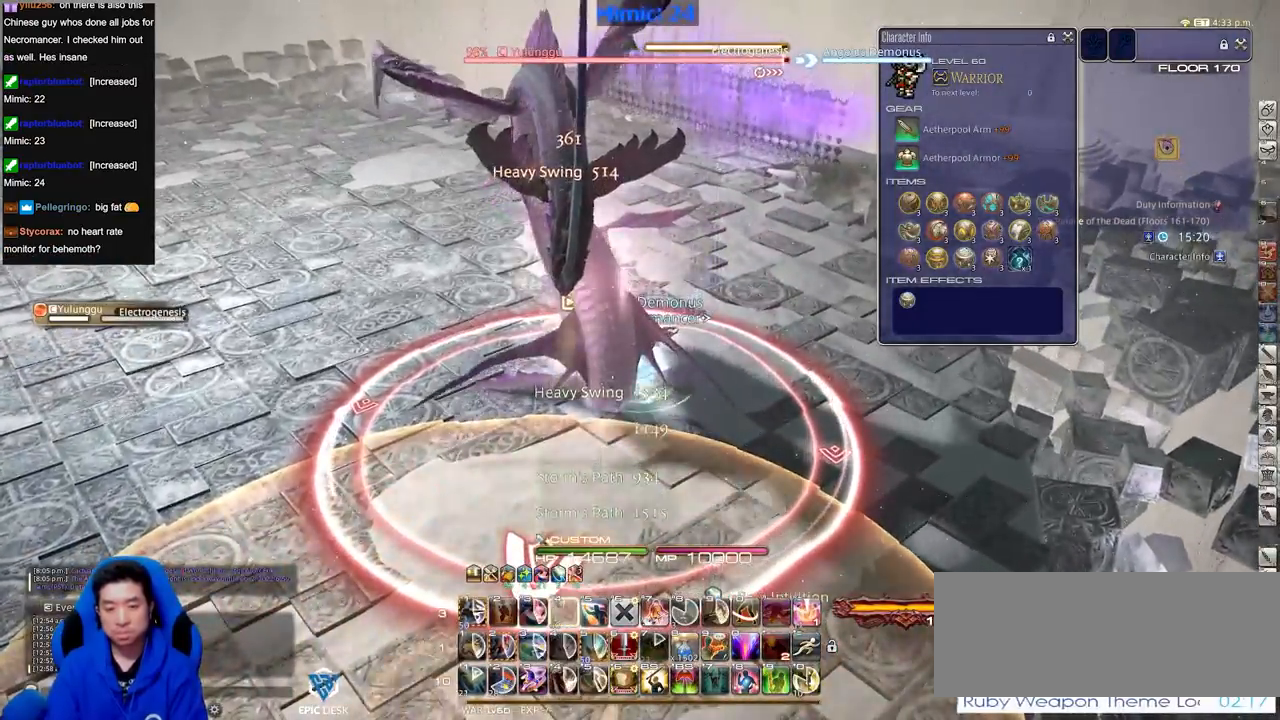
{"keys": ["alt_r"], "events": [[133, "rbracket", "down"], [334, "rbracket", "up"], [417, "alt_r", "down"]]}
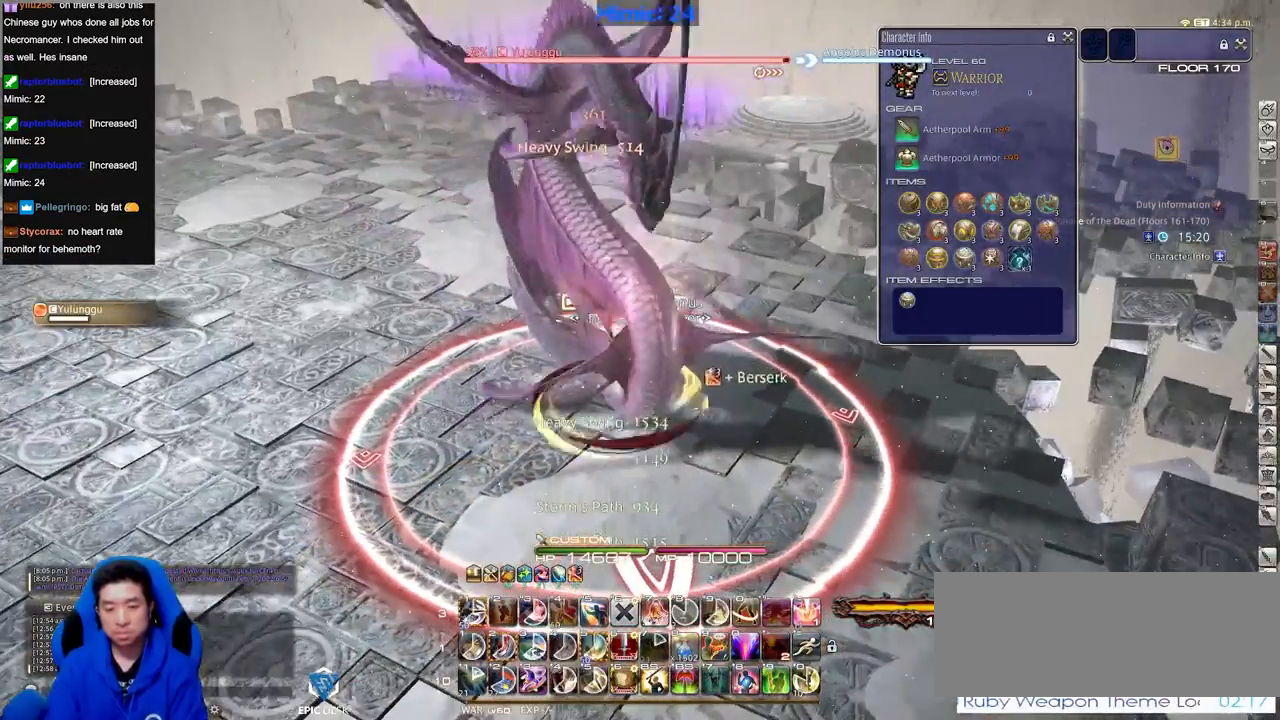
{"keys": ["alt_r", "s"], "events": [[484, "s", "down"]]}
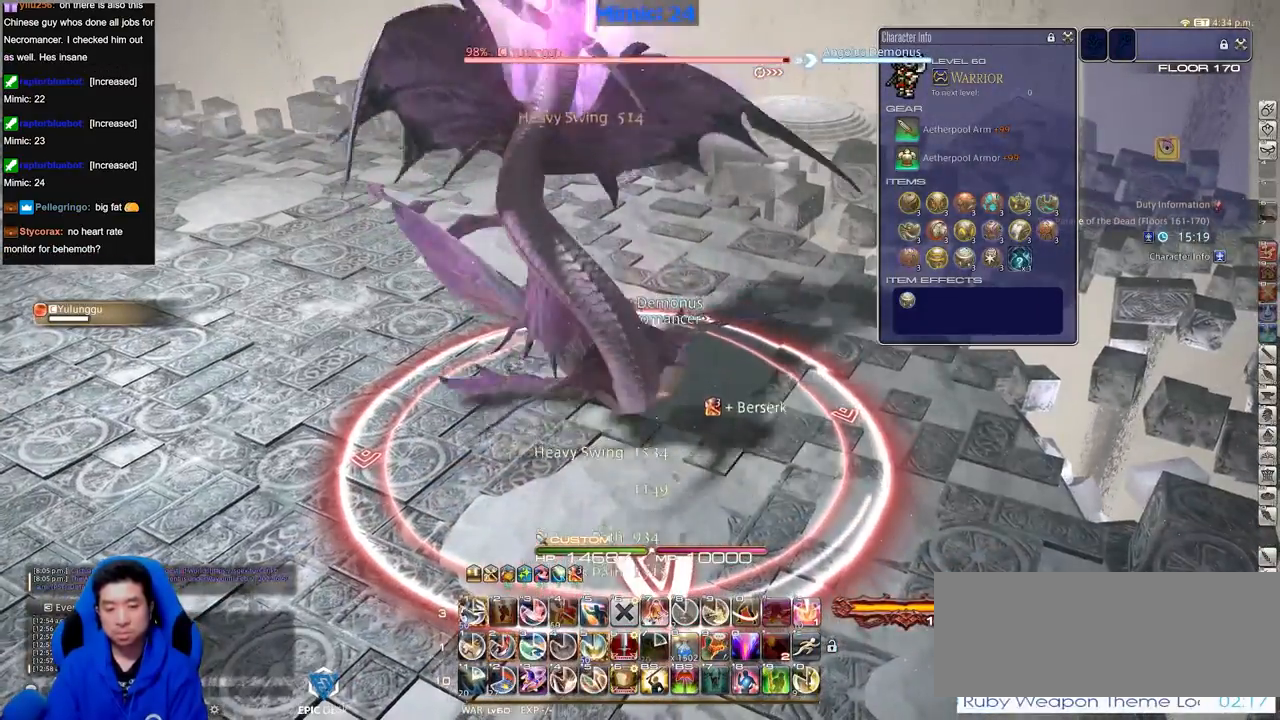
{"keys": ["return", "s"], "events": [[33, "1", "down"], [167, "1", "up"], [267, "alt_r", "up"], [317, "return", "down"], [400, "return", "up"], [500, "return", "down"]]}
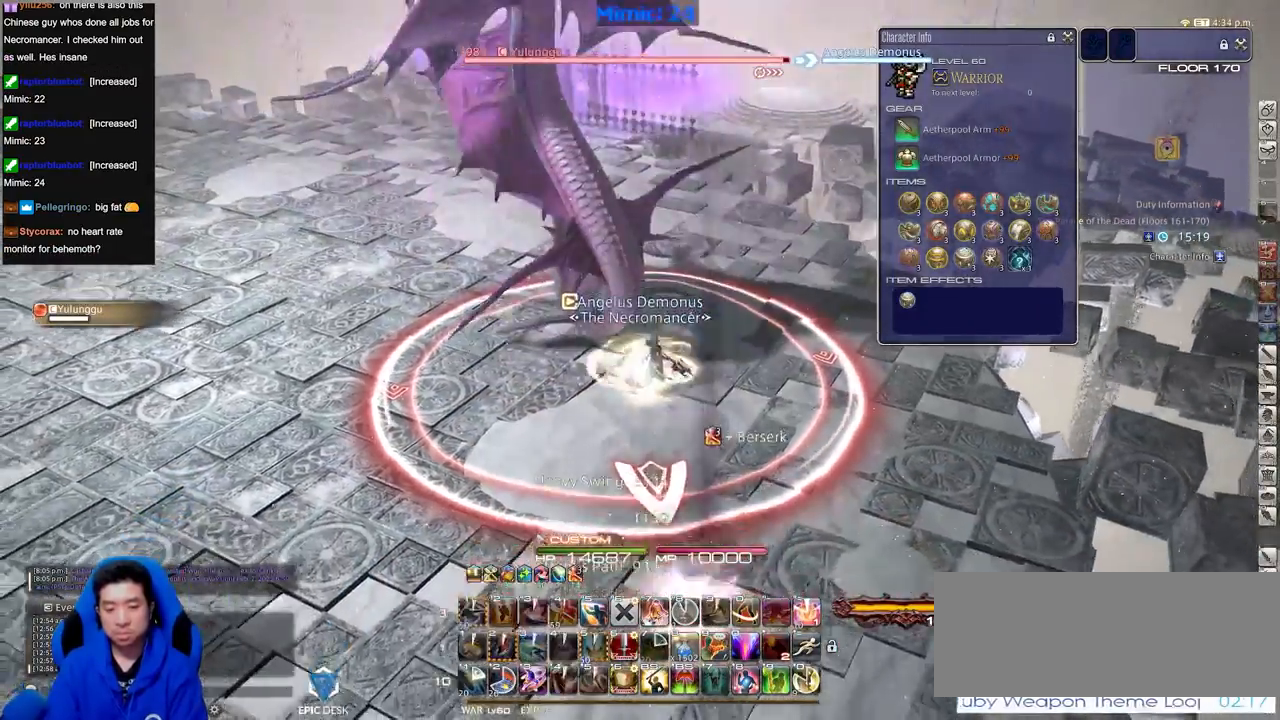
{"keys": ["s"], "events": [[84, "return", "up"]]}
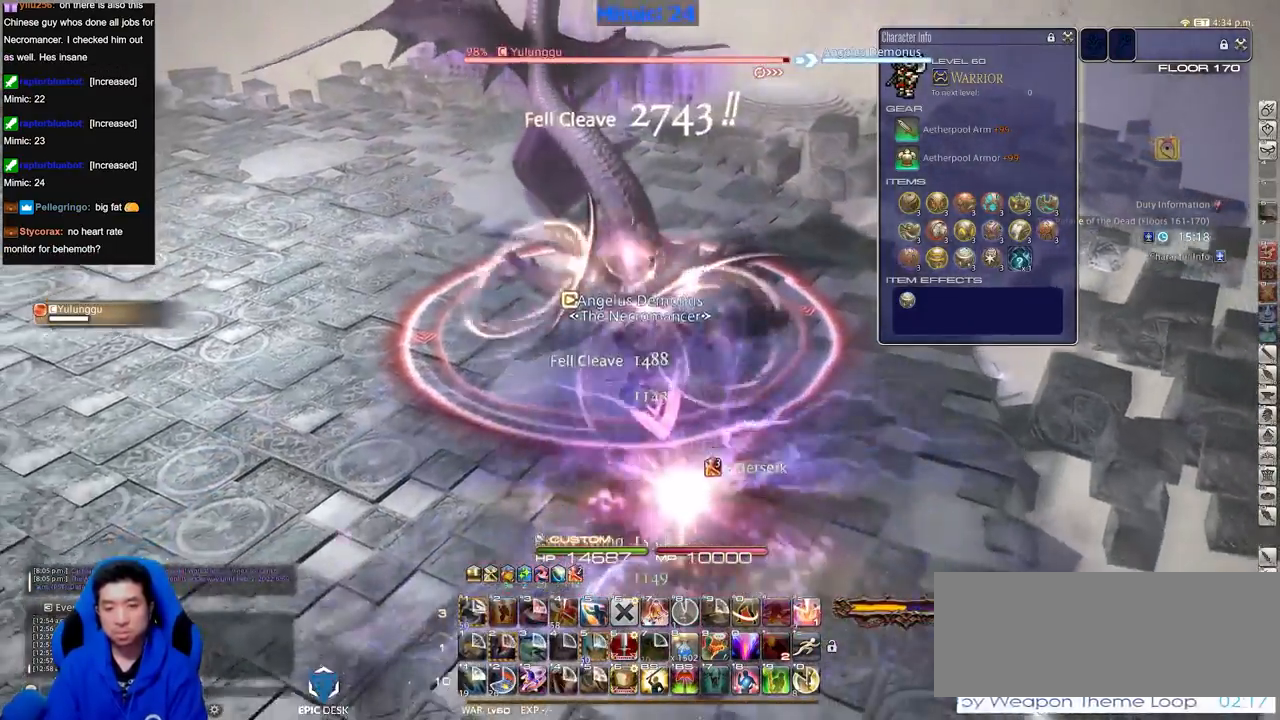
{"keys": ["s"], "events": []}